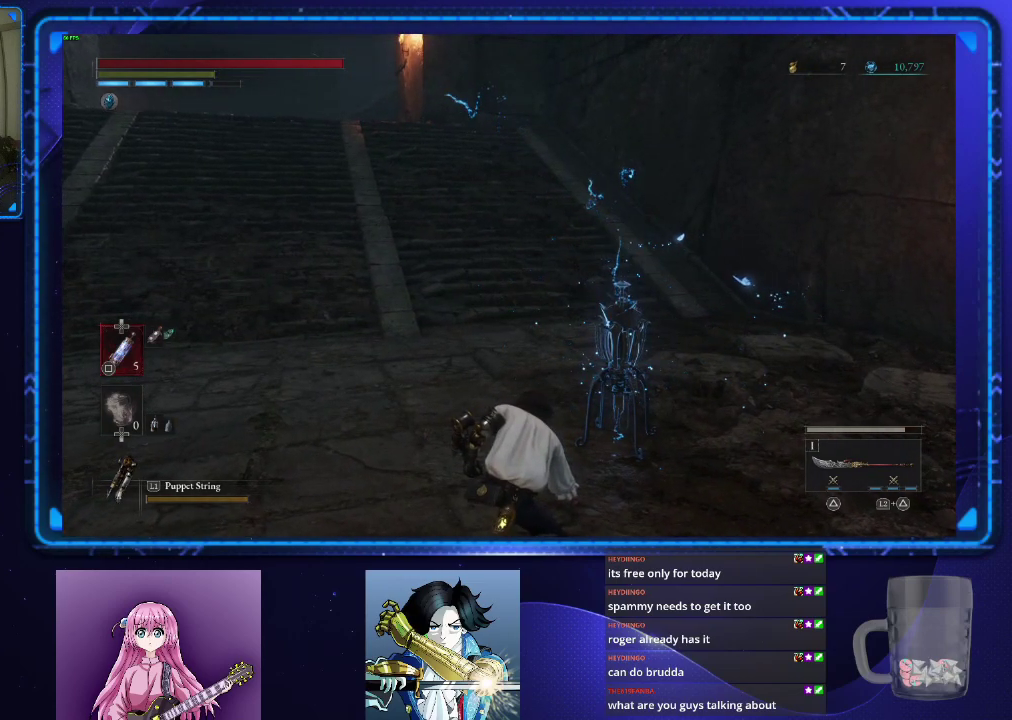
Gameplay with a controller (PlayStation layout); each line is a JSON object with the inputs held at the frame after it. "events" lists button and stick changes between this image and that frame as [ms after this image, input, new state], when the widget could be followed in between.
{"buttons": [], "left_stick": "center", "right_stick": "center", "events": []}
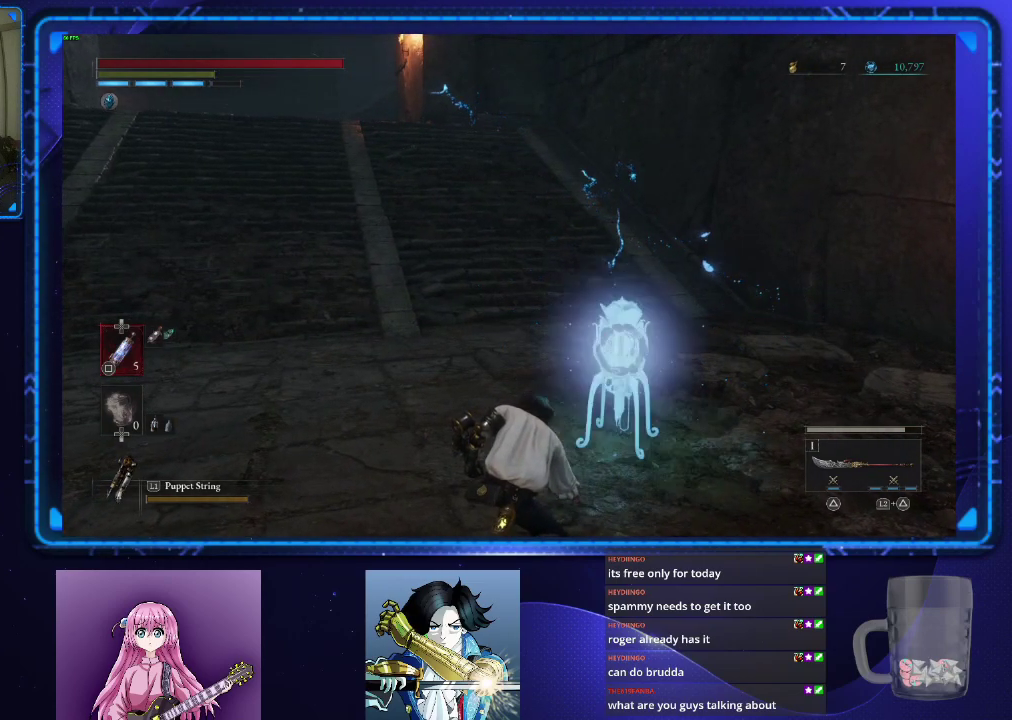
{"buttons": [], "left_stick": "center", "right_stick": "center", "events": []}
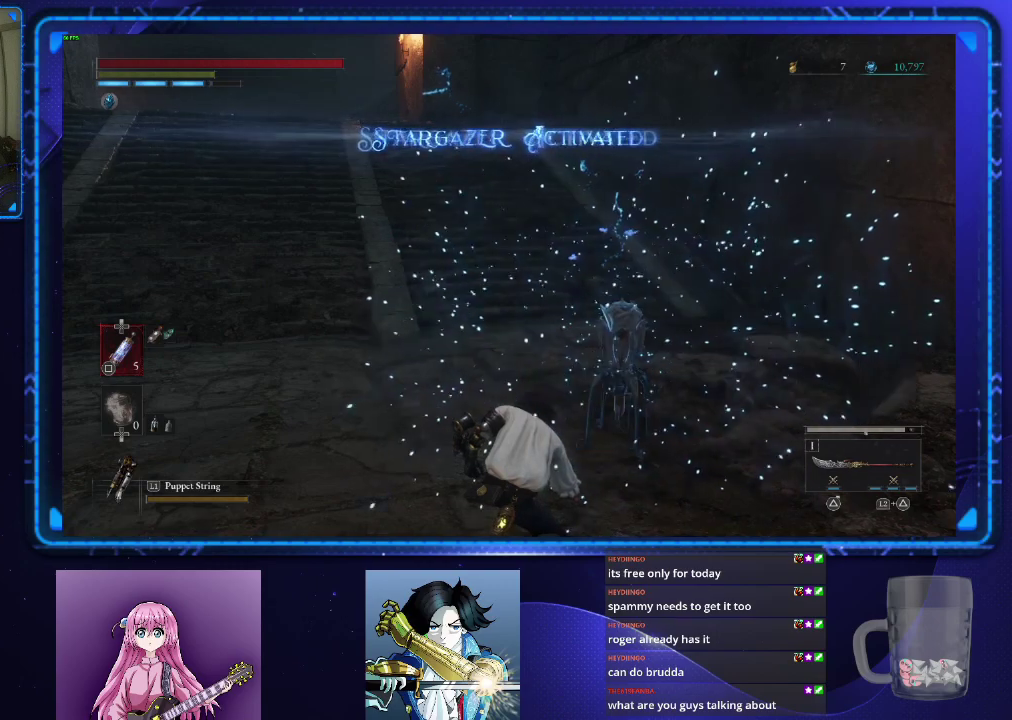
{"buttons": [], "left_stick": "up", "right_stick": "center", "events": [[484, "left_stick", "up"]]}
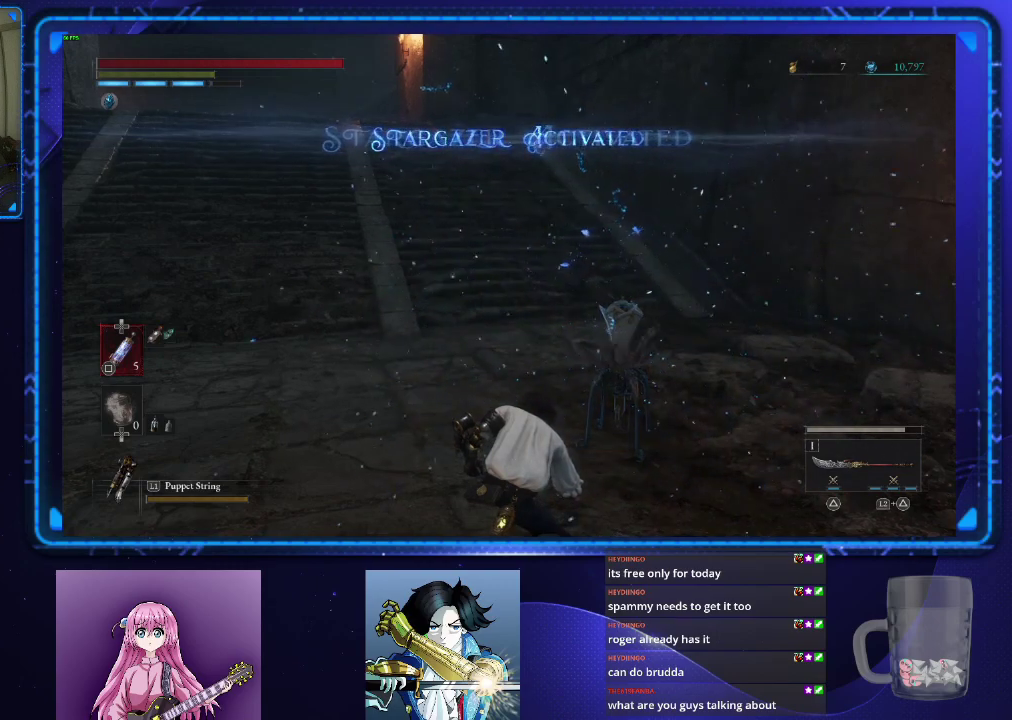
{"buttons": ["CIRCLE"], "left_stick": "up", "right_stick": "center", "events": [[50, "right_stick", "down-left"], [117, "right_stick", "center"], [234, "CIRCLE", "down"]]}
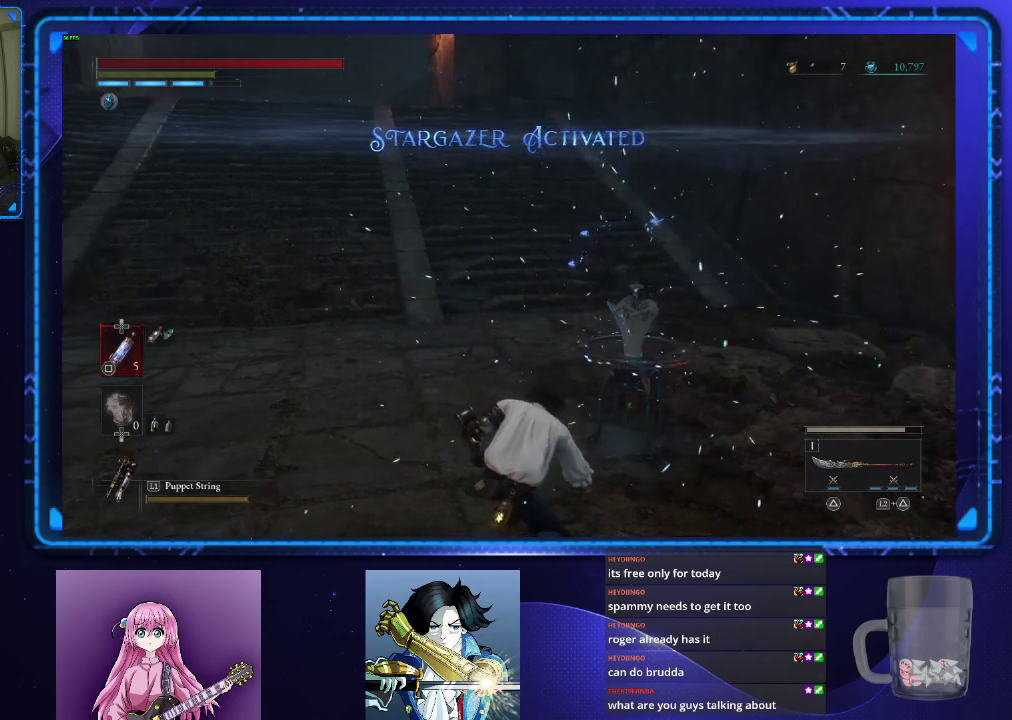
{"buttons": ["CIRCLE"], "left_stick": "up", "right_stick": "center", "events": []}
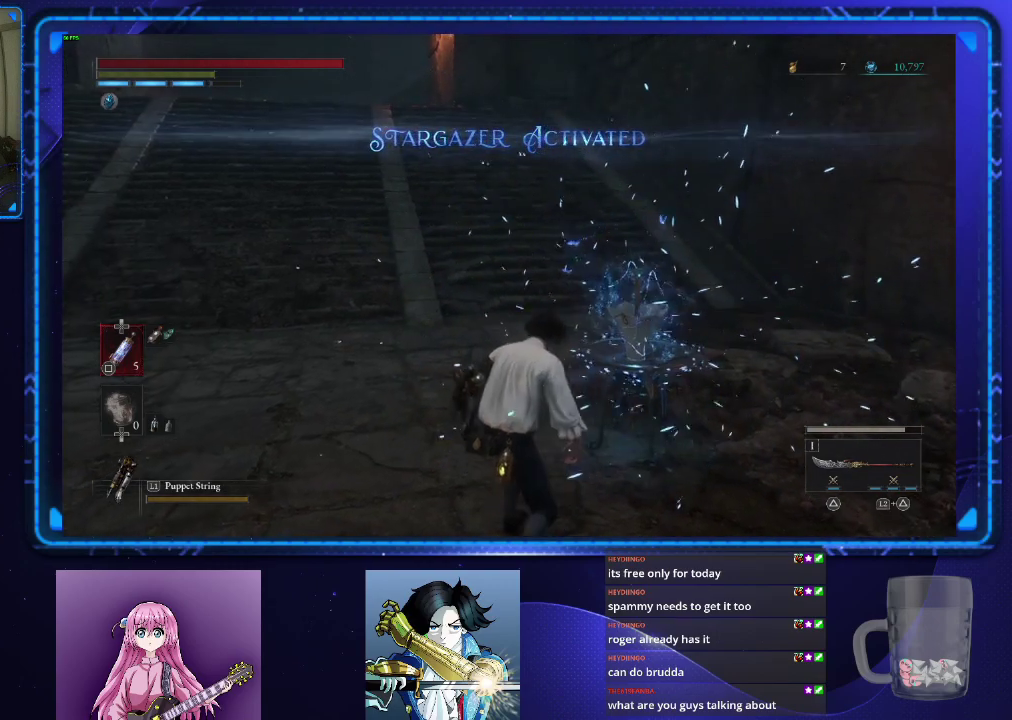
{"buttons": ["CIRCLE"], "left_stick": "up", "right_stick": "center", "events": []}
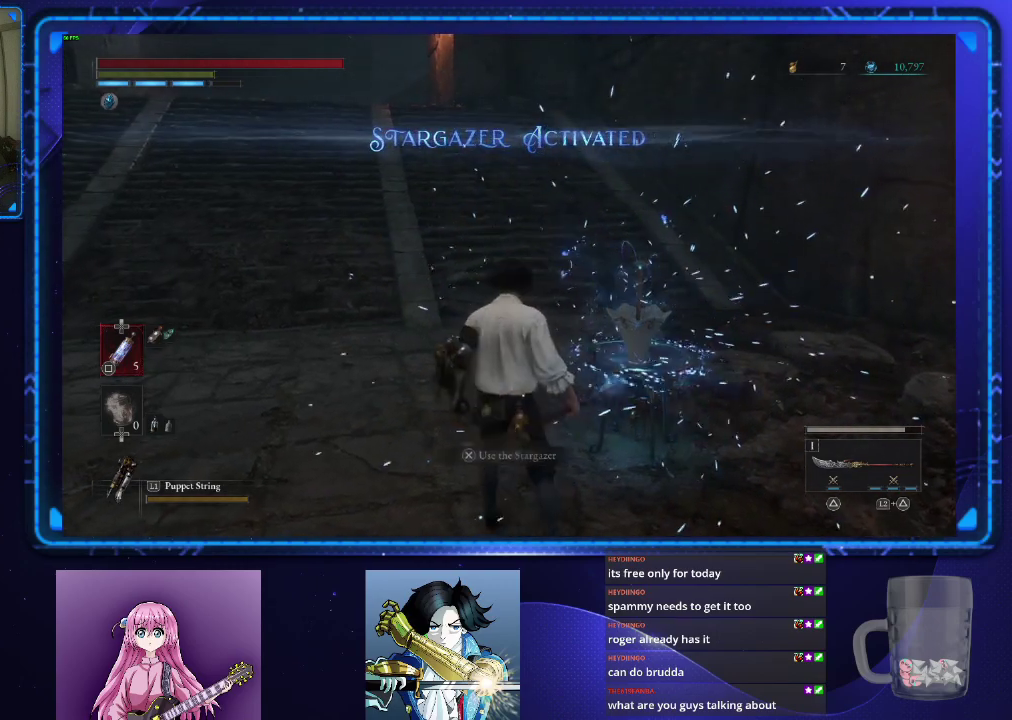
{"buttons": ["CIRCLE"], "left_stick": "up", "right_stick": "center", "events": []}
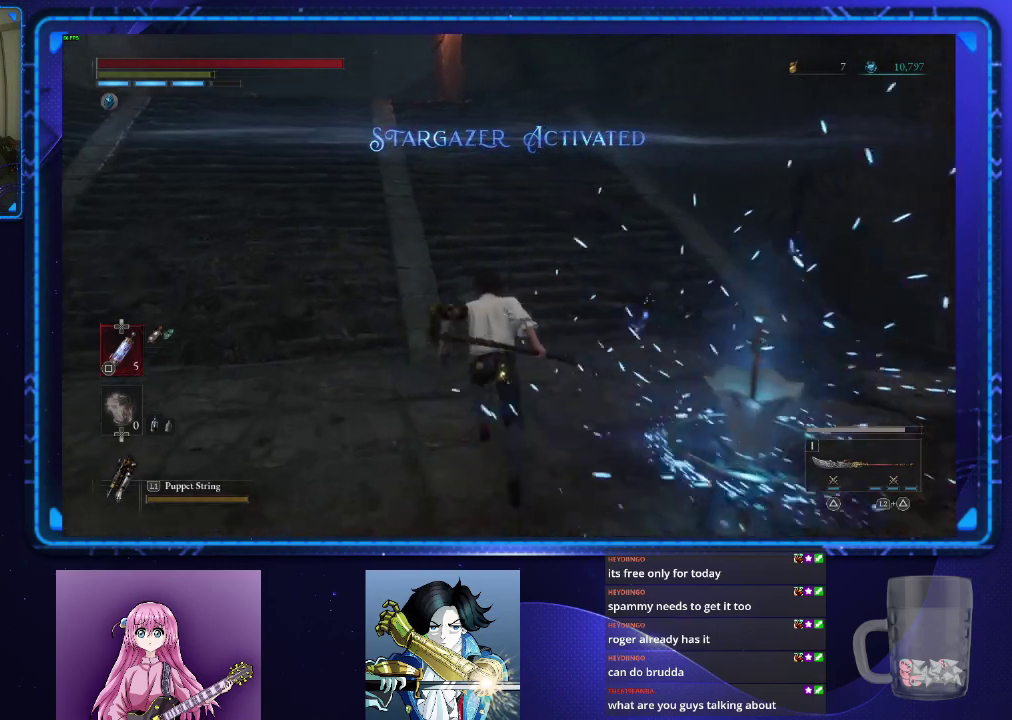
{"buttons": ["CIRCLE"], "left_stick": "up", "right_stick": "center", "events": []}
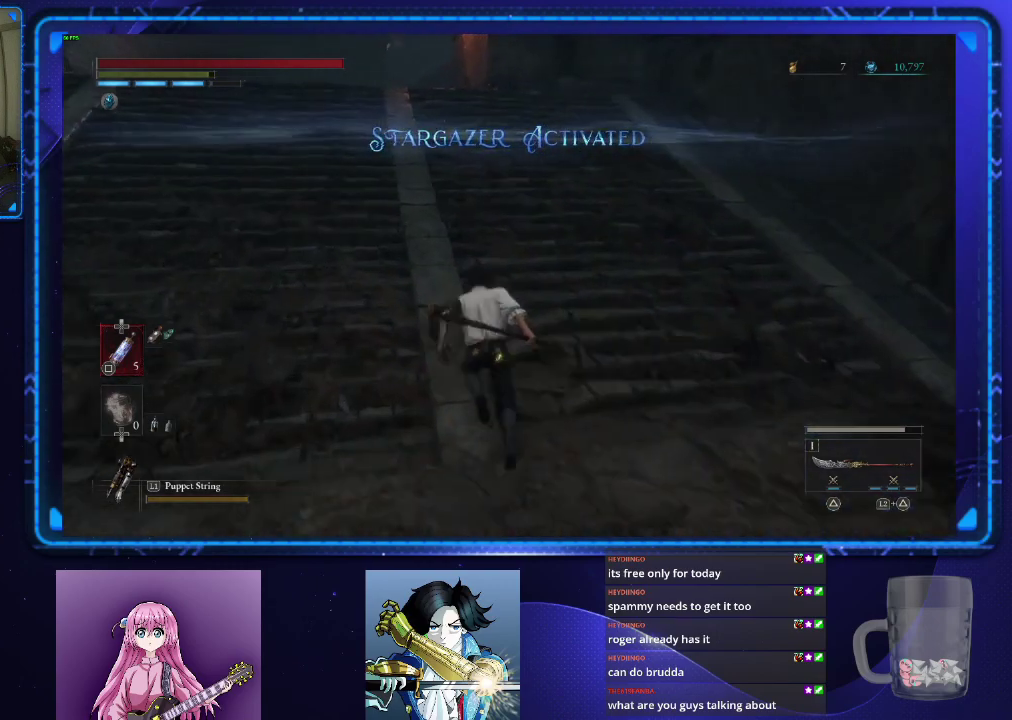
{"buttons": ["CIRCLE"], "left_stick": "up", "right_stick": "center", "events": []}
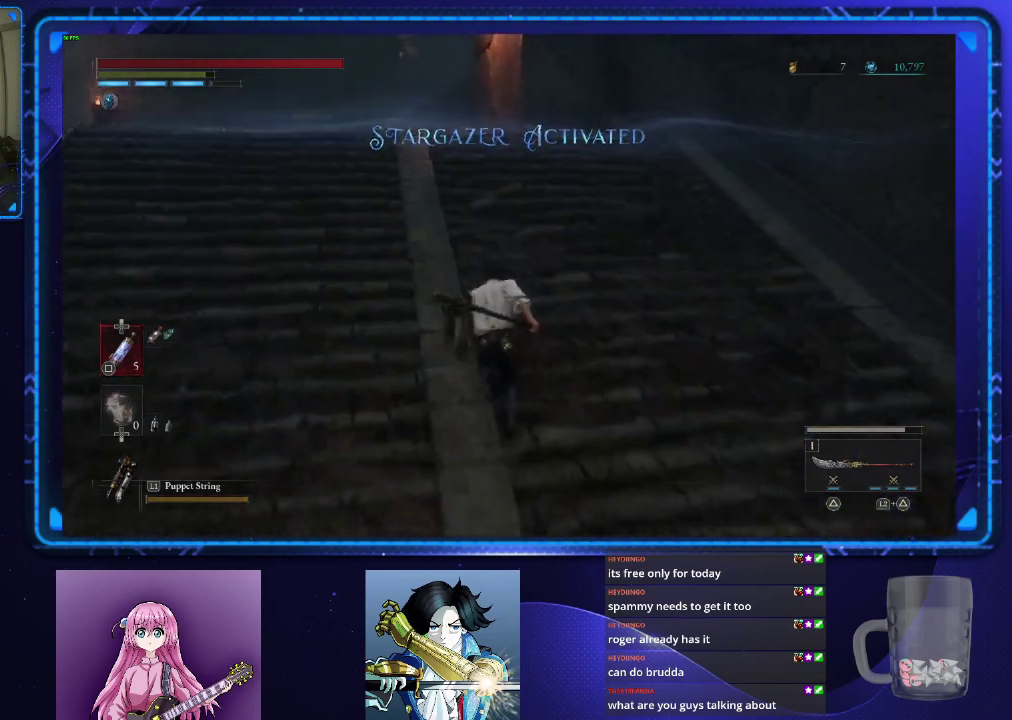
{"buttons": ["CIRCLE"], "left_stick": "up", "right_stick": "center", "events": []}
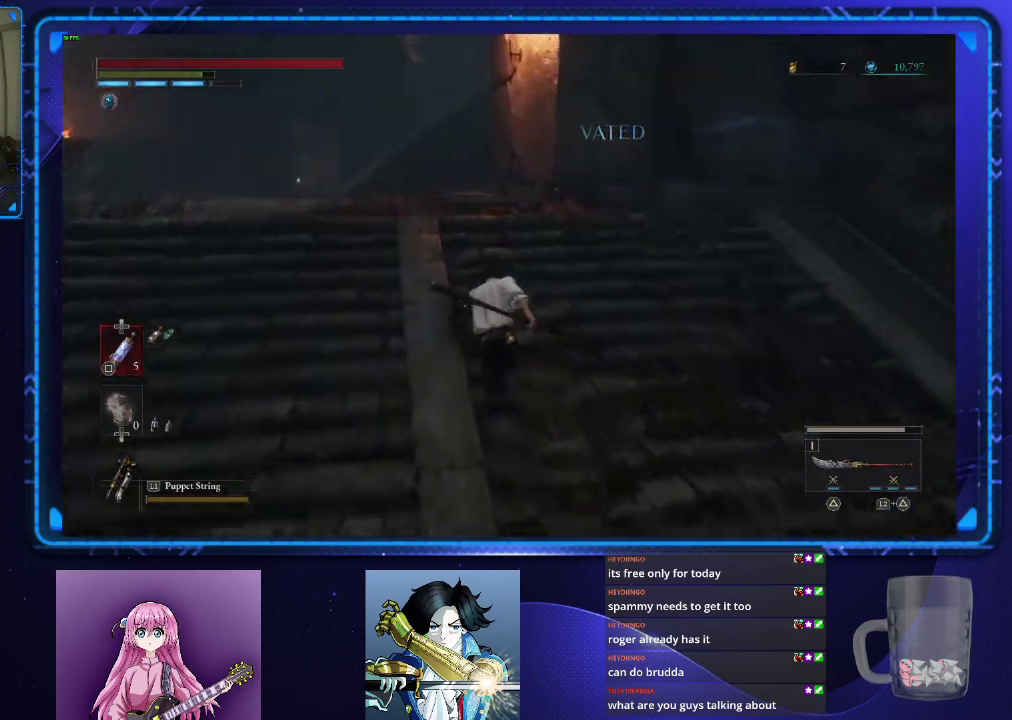
{"buttons": ["CIRCLE"], "left_stick": "up", "right_stick": "center", "events": [[317, "right_stick", "right"], [417, "right_stick", "center"]]}
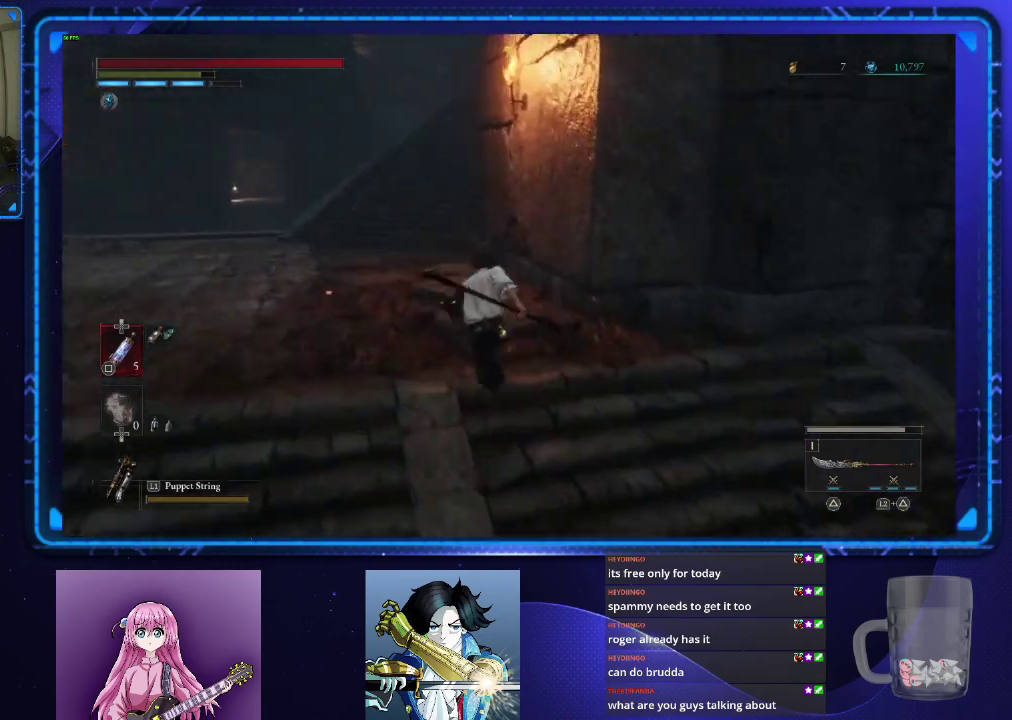
{"buttons": ["CIRCLE"], "left_stick": "up", "right_stick": "center", "events": []}
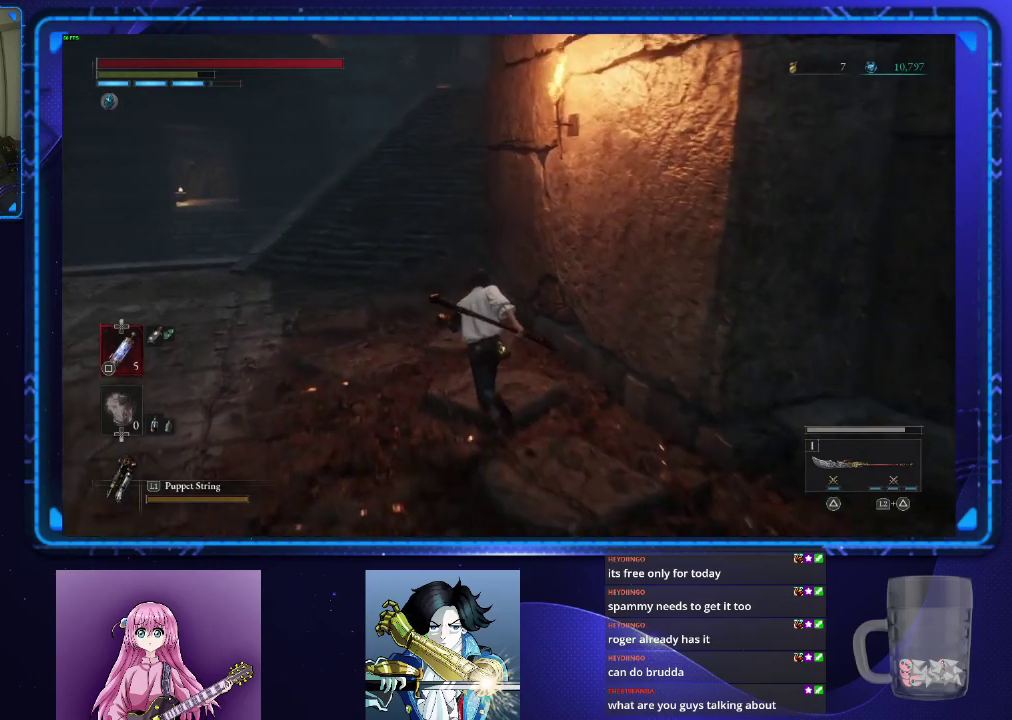
{"buttons": ["CIRCLE"], "left_stick": "up", "right_stick": "center", "events": []}
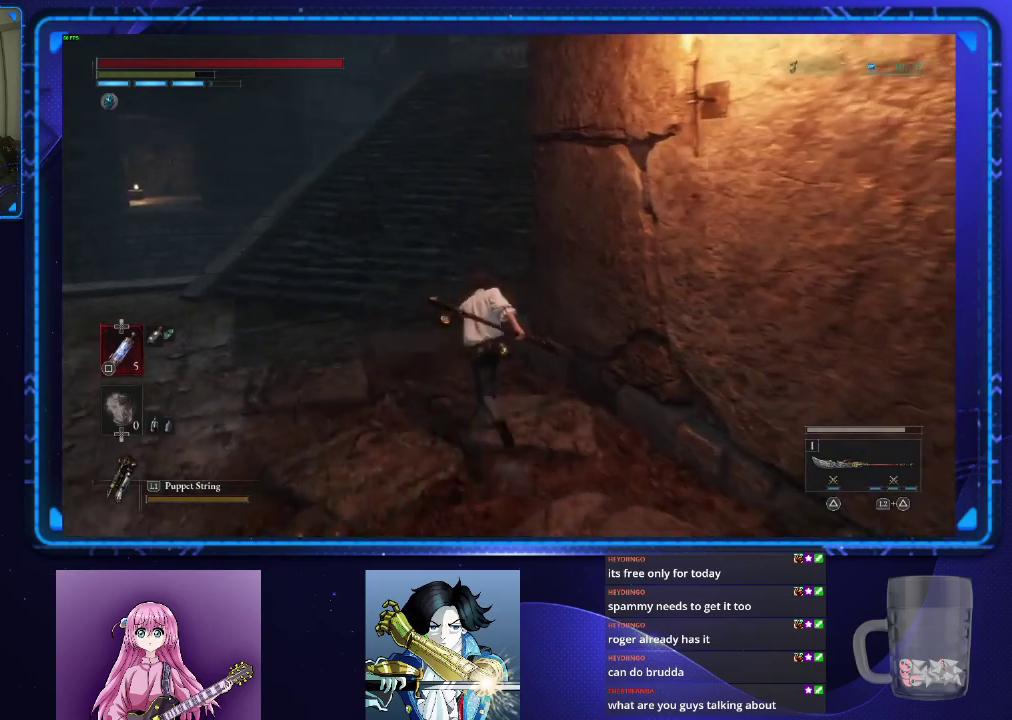
{"buttons": ["CIRCLE"], "left_stick": "up", "right_stick": "up-right", "events": [[468, "right_stick", "up-right"]]}
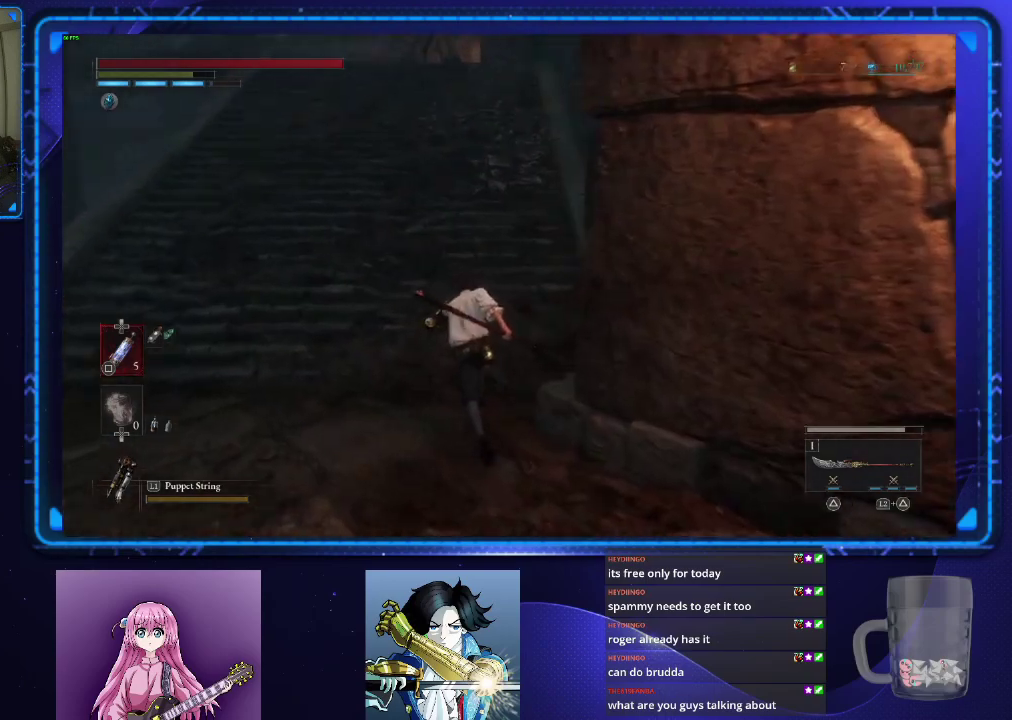
{"buttons": ["CIRCLE"], "left_stick": "up", "right_stick": "center", "events": [[83, "right_stick", "center"]]}
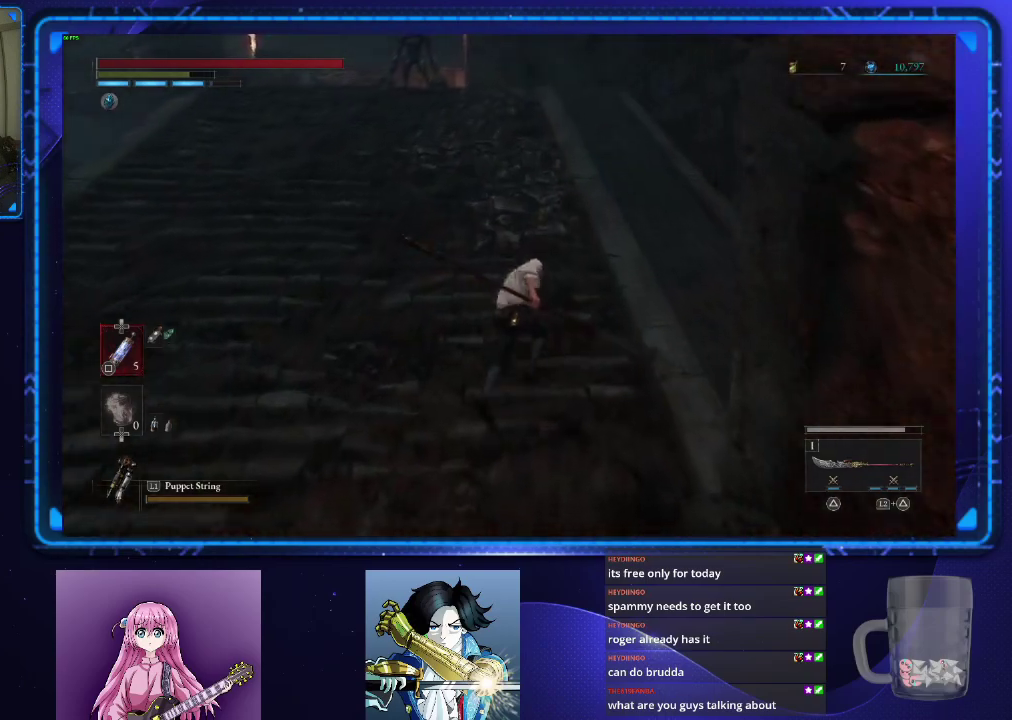
{"buttons": ["CIRCLE"], "left_stick": "up", "right_stick": "left", "events": [[50, "left_stick", "up-right"], [251, "left_stick", "up"], [417, "right_stick", "left"]]}
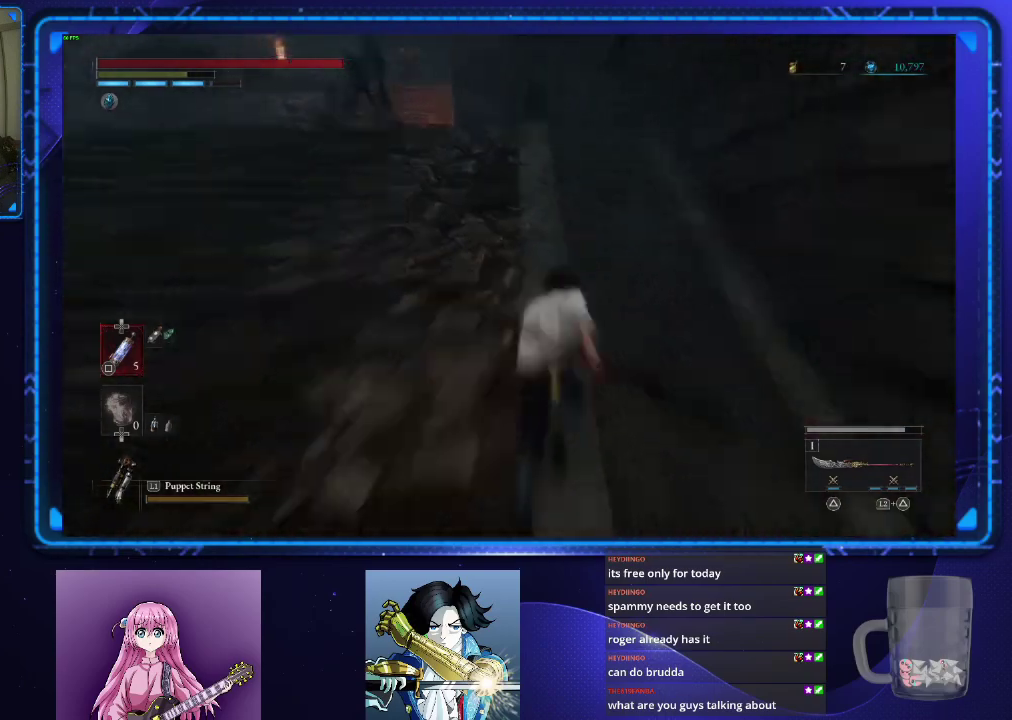
{"buttons": ["CIRCLE"], "left_stick": "up", "right_stick": "center", "events": [[67, "right_stick", "center"]]}
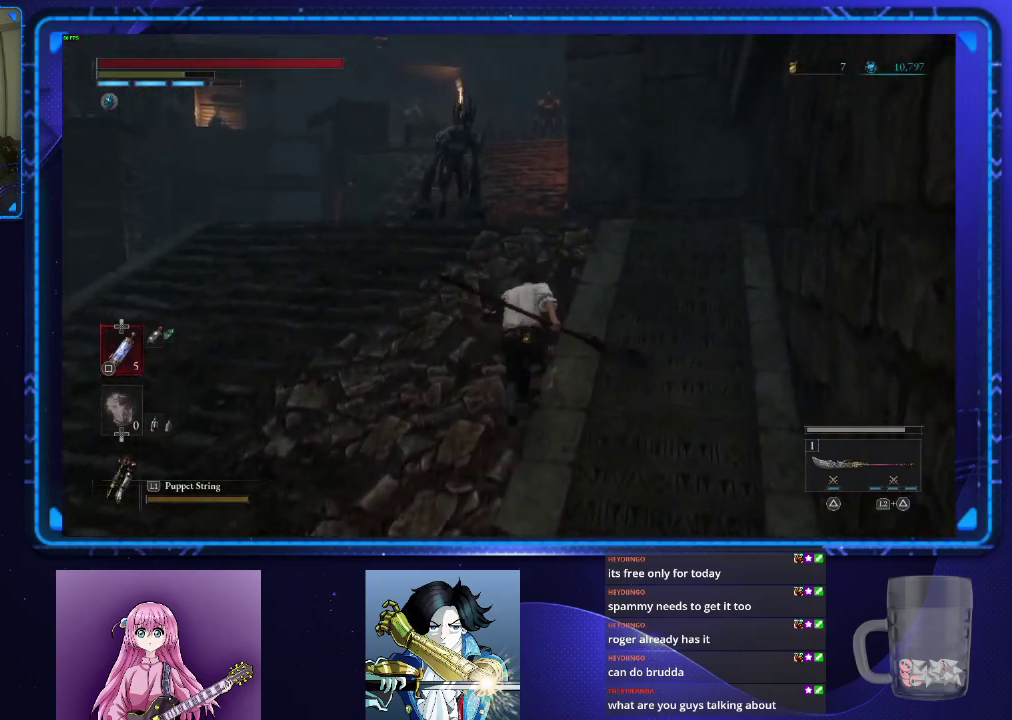
{"buttons": ["CIRCLE"], "left_stick": "up", "right_stick": "center", "events": []}
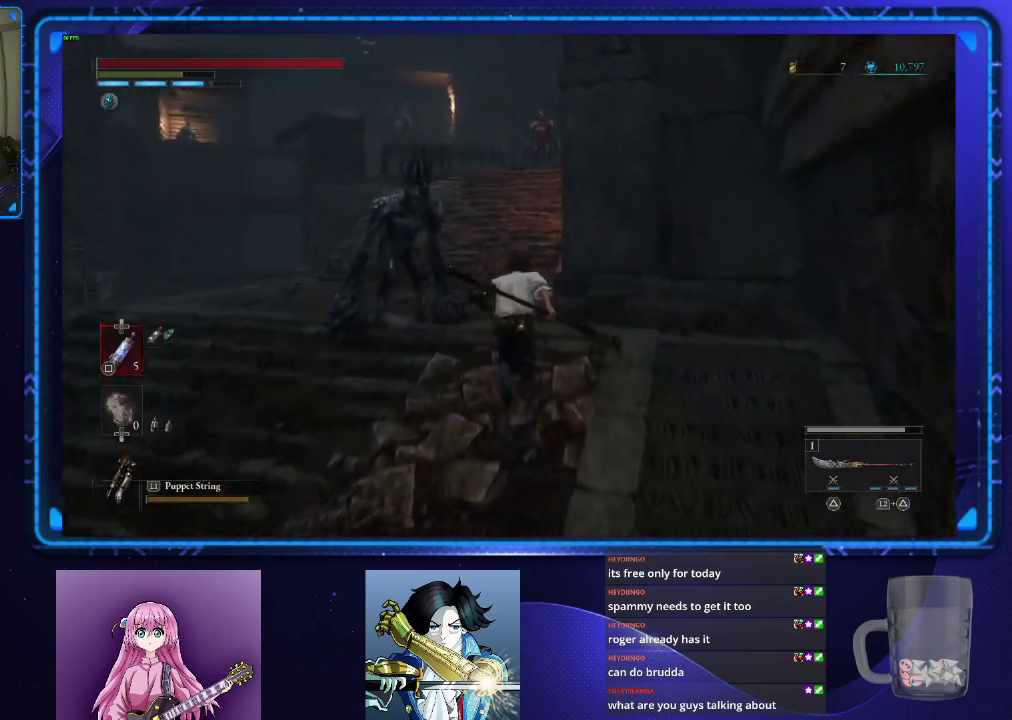
{"buttons": ["CIRCLE"], "left_stick": "up", "right_stick": "center", "events": []}
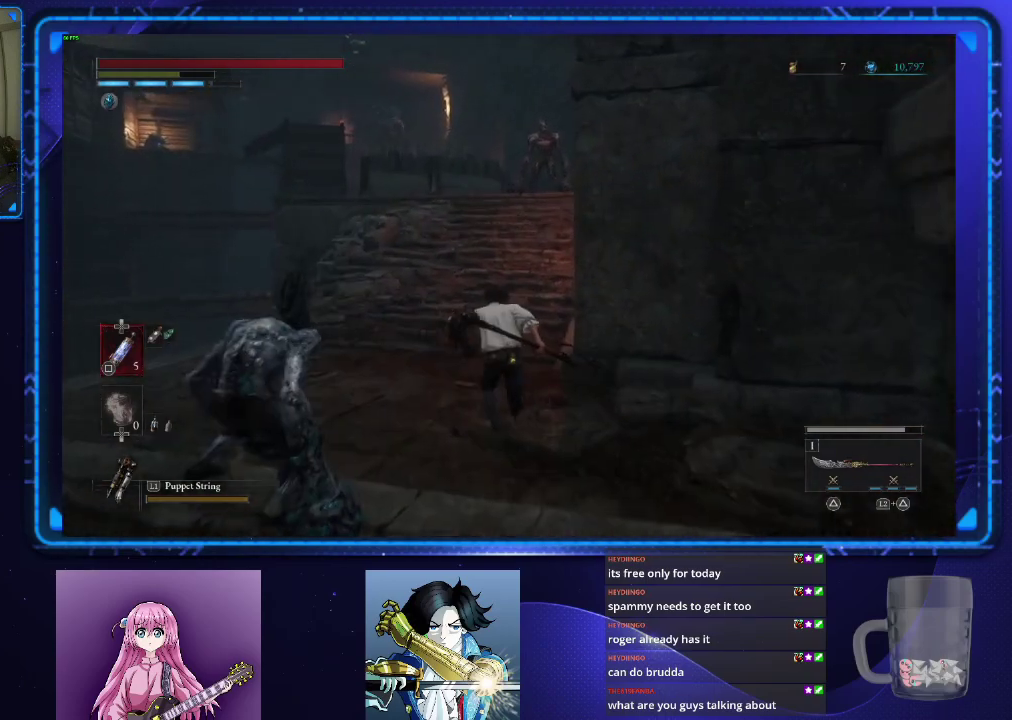
{"buttons": ["CIRCLE"], "left_stick": "up", "right_stick": "center", "events": []}
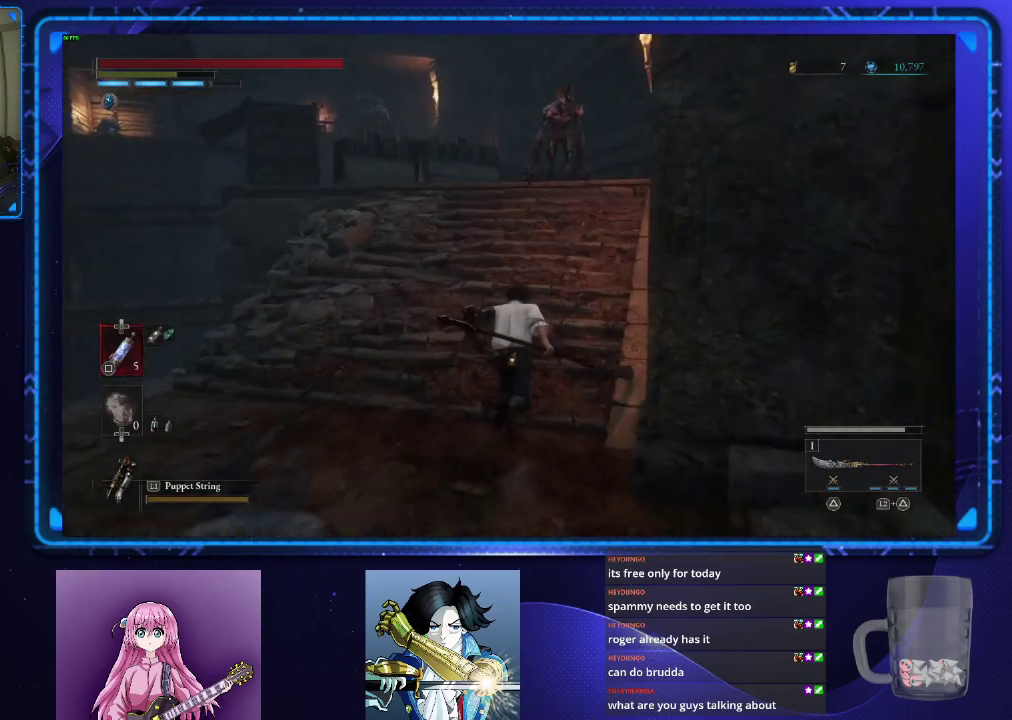
{"buttons": ["CIRCLE"], "left_stick": "up", "right_stick": "center", "events": []}
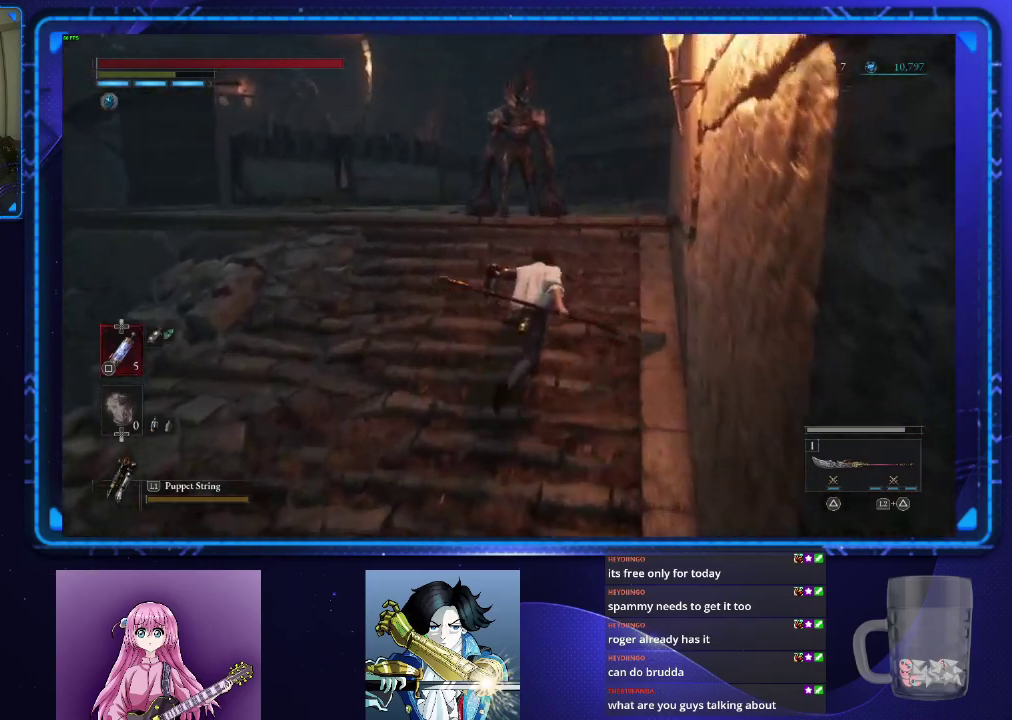
{"buttons": ["CIRCLE"], "left_stick": "up", "right_stick": "down-left", "events": [[451, "right_stick", "down-left"]]}
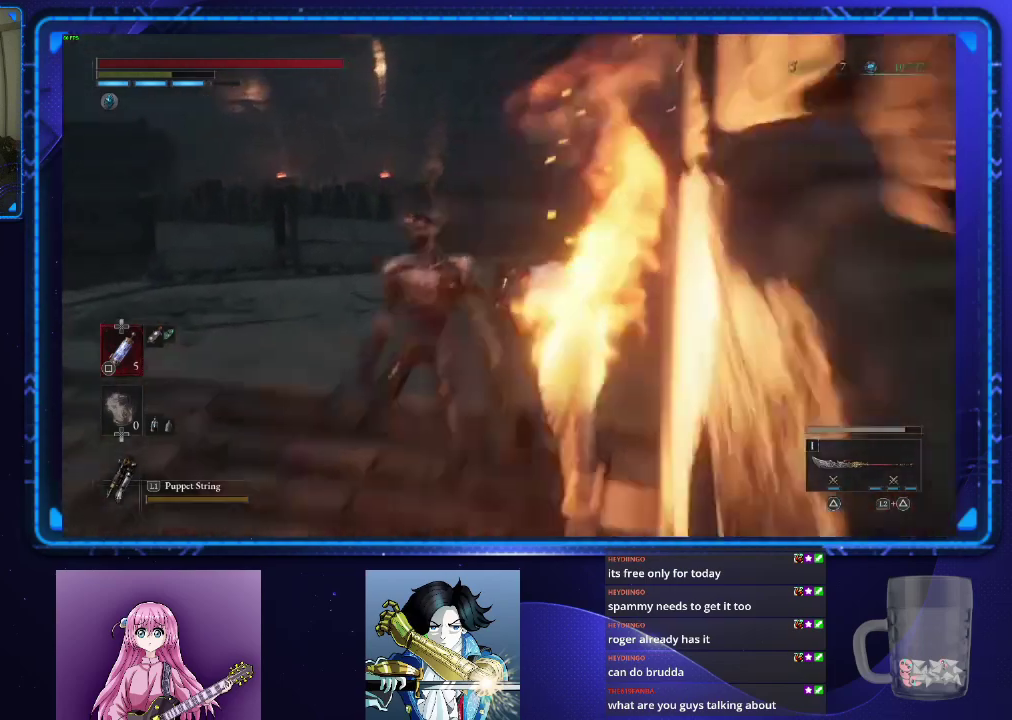
{"buttons": ["CIRCLE"], "left_stick": "up", "right_stick": "center", "events": [[300, "right_stick", "center"]]}
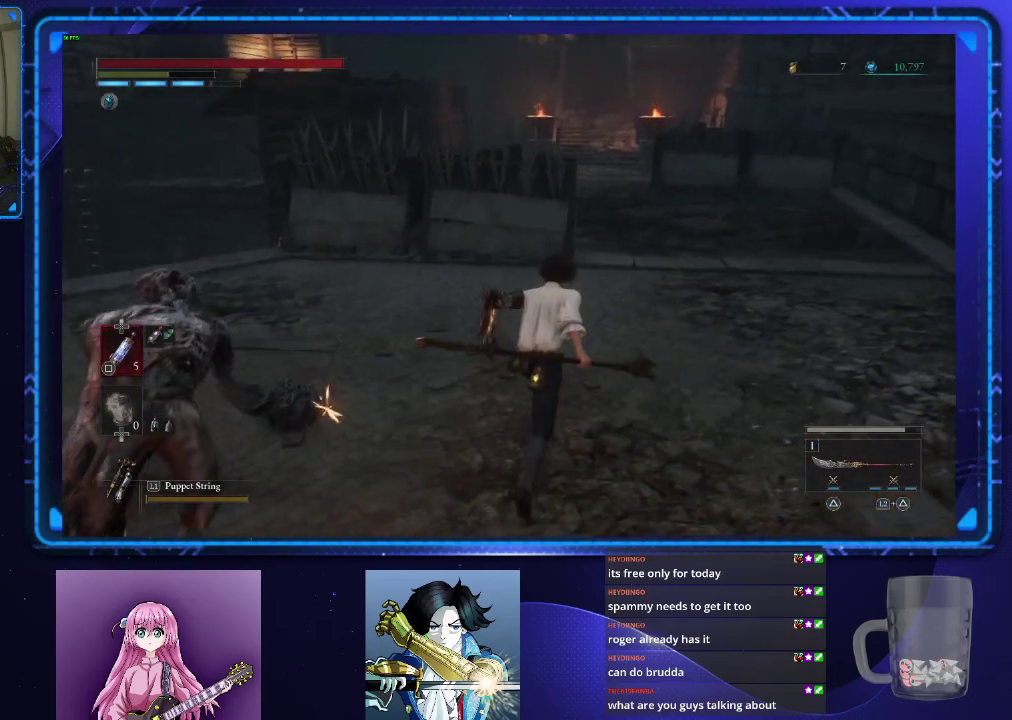
{"buttons": ["CIRCLE"], "left_stick": "up", "right_stick": "center", "events": []}
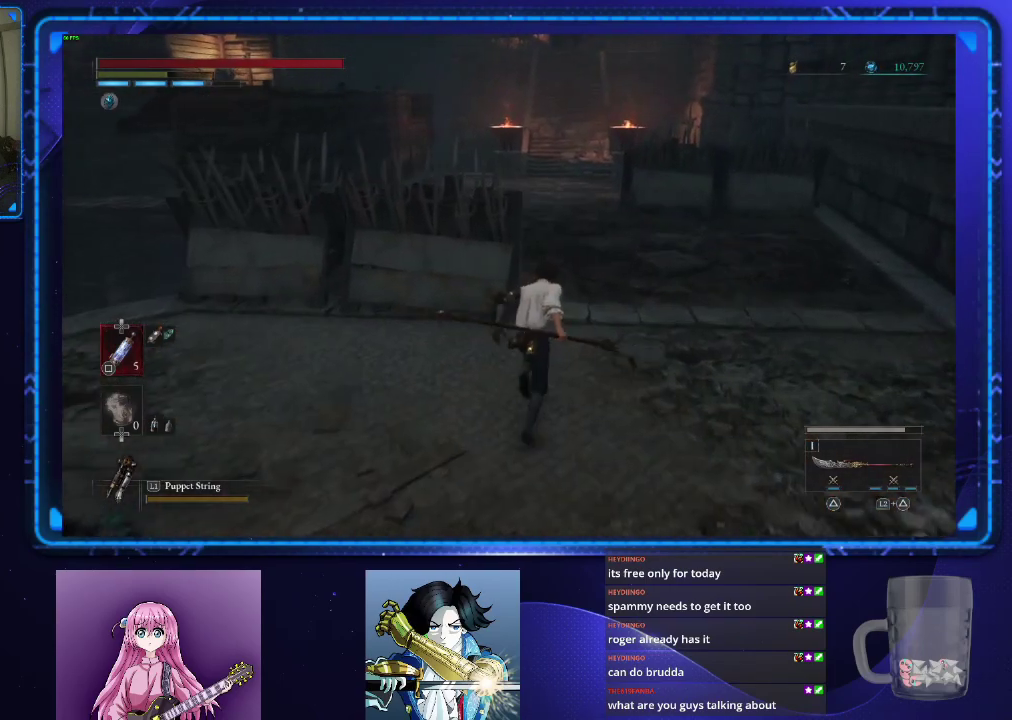
{"buttons": ["CIRCLE"], "left_stick": "up-right", "right_stick": "down-left", "events": [[200, "right_stick", "down-left"], [417, "left_stick", "up-right"]]}
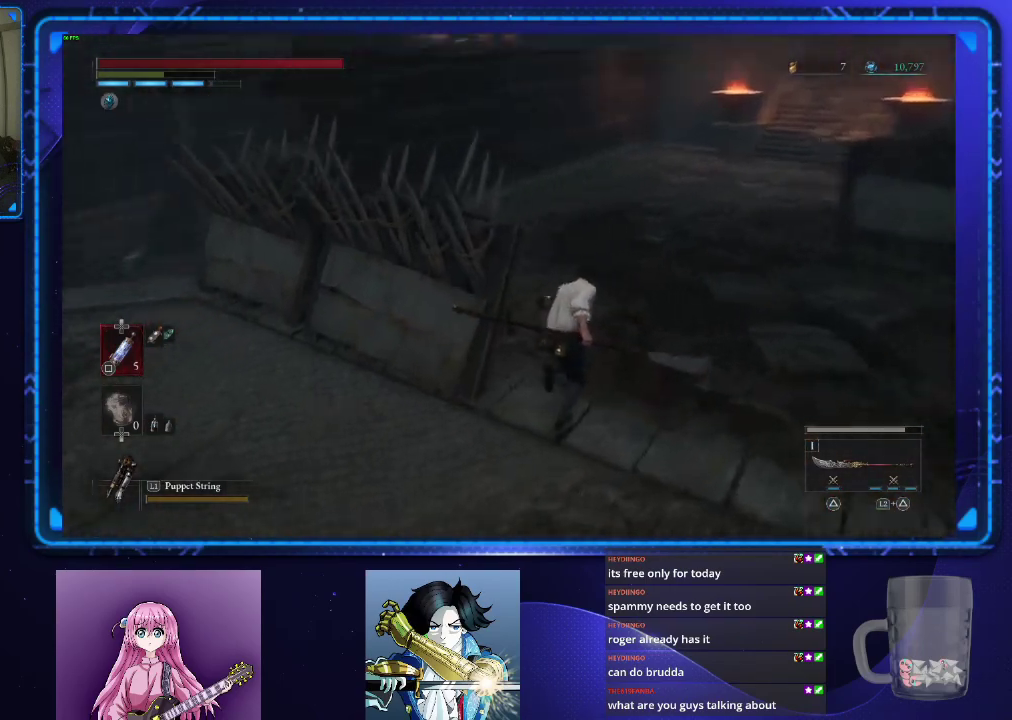
{"buttons": ["CIRCLE"], "left_stick": "up", "right_stick": "center", "events": [[84, "left_stick", "up"], [117, "right_stick", "left"], [334, "right_stick", "down-left"], [417, "right_stick", "center"]]}
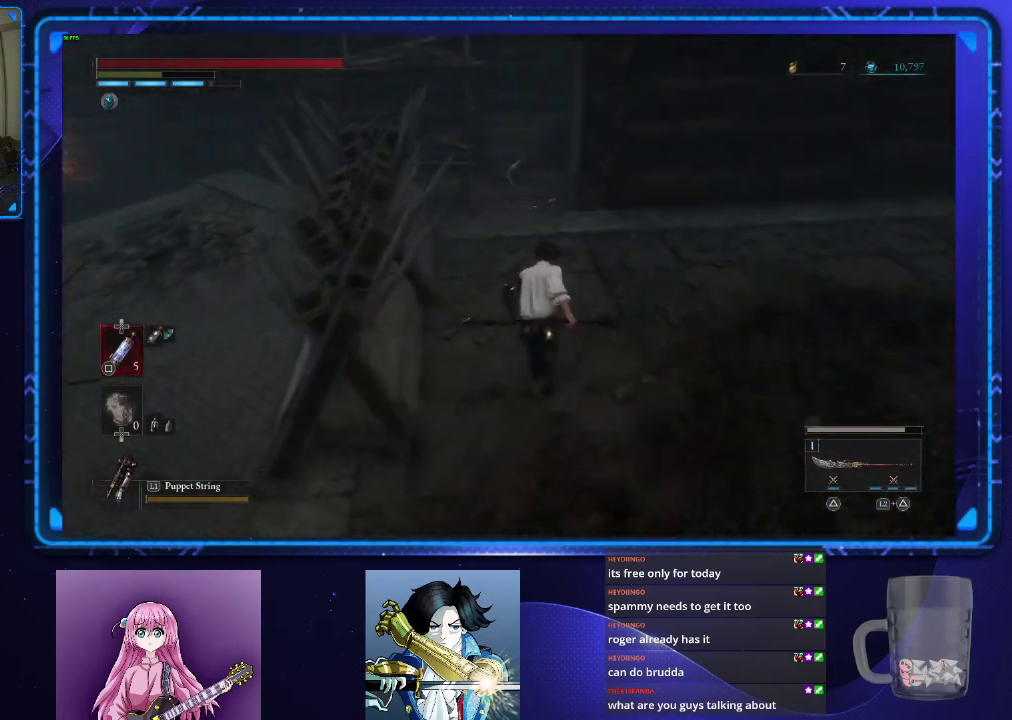
{"buttons": [], "left_stick": "up", "right_stick": "center", "events": [[250, "CIRCLE", "up"]]}
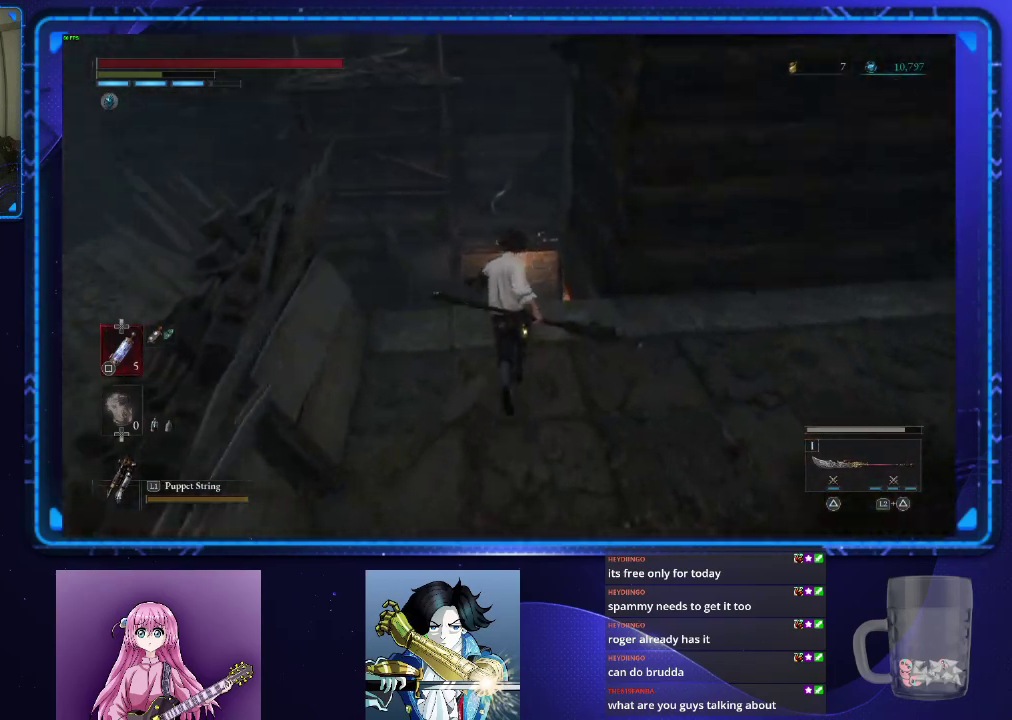
{"buttons": [], "left_stick": "up", "right_stick": "center", "events": [[167, "left_stick", "center"], [384, "left_stick", "up"]]}
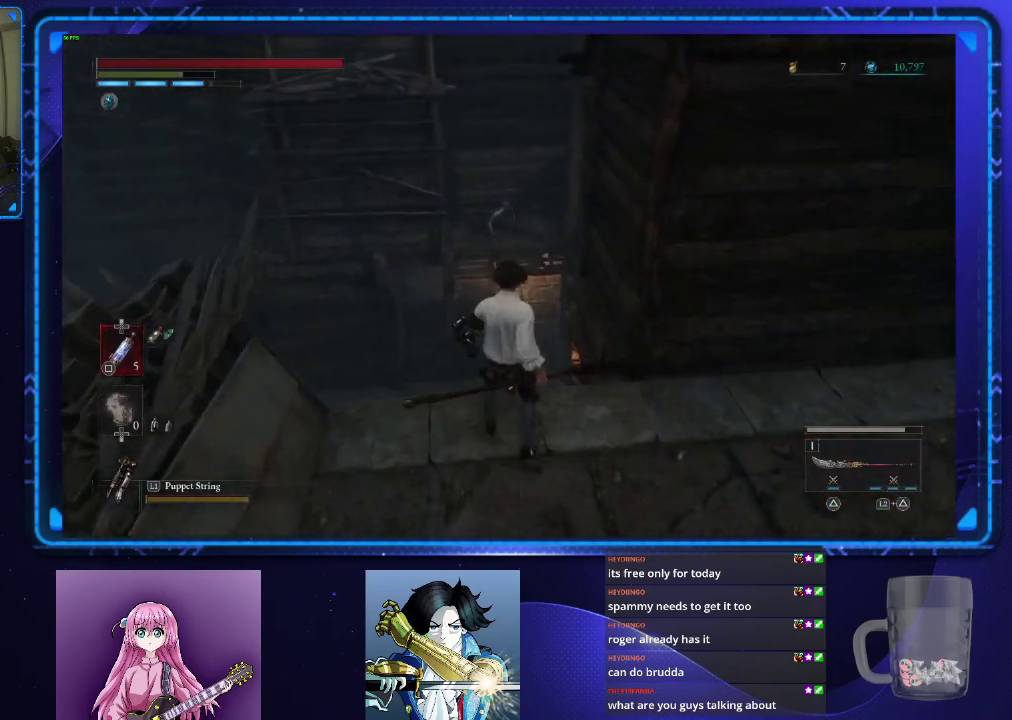
{"buttons": ["L2"], "left_stick": "center", "right_stick": "center", "events": [[17, "left_stick", "center"], [167, "L2", "down"], [250, "TRIANGLE", "down"], [400, "TRIANGLE", "up"]]}
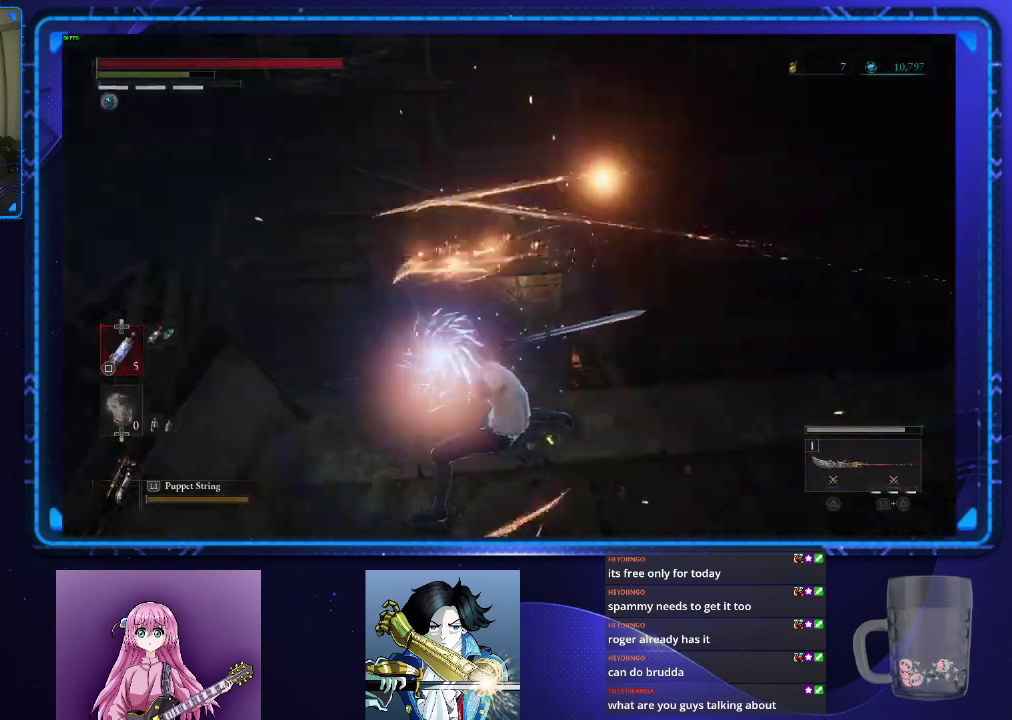
{"buttons": [], "left_stick": "up-right", "right_stick": "center"}